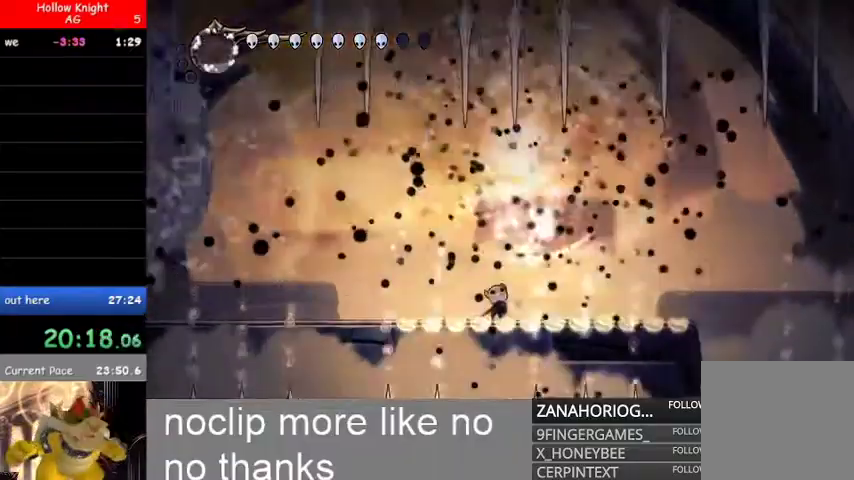
Gameplay with a controller (Xbox layout); each line is a JSON object with the inputs held at the frame after it (dt_ms = milliseconds from this image to that frame). "events" lists button and stick changes between this image and that frame as [ms after this image, input, new state], when the widget could be followed in between. Not read: SELECT.
{"dt_ms": 500, "buttons": ["B"], "left_stick": "left", "right_stick": "center", "events": [[200, "B", "down"]]}
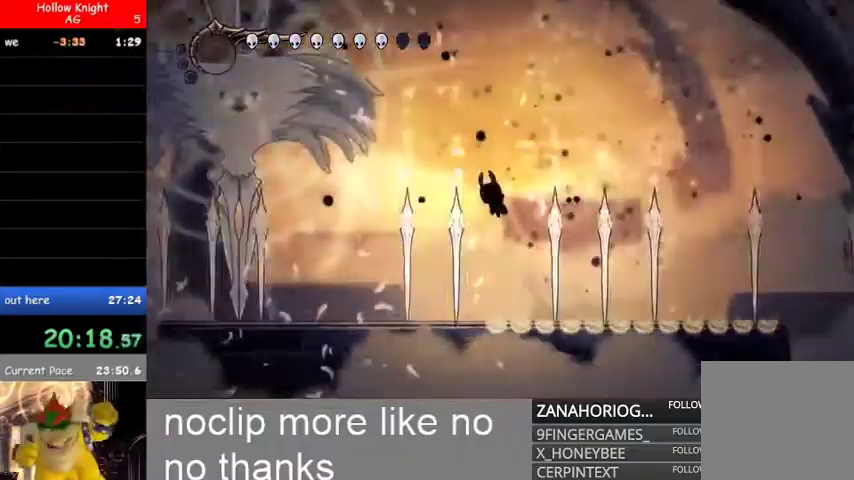
{"dt_ms": 1000, "buttons": ["R2"], "left_stick": "up", "right_stick": "center"}
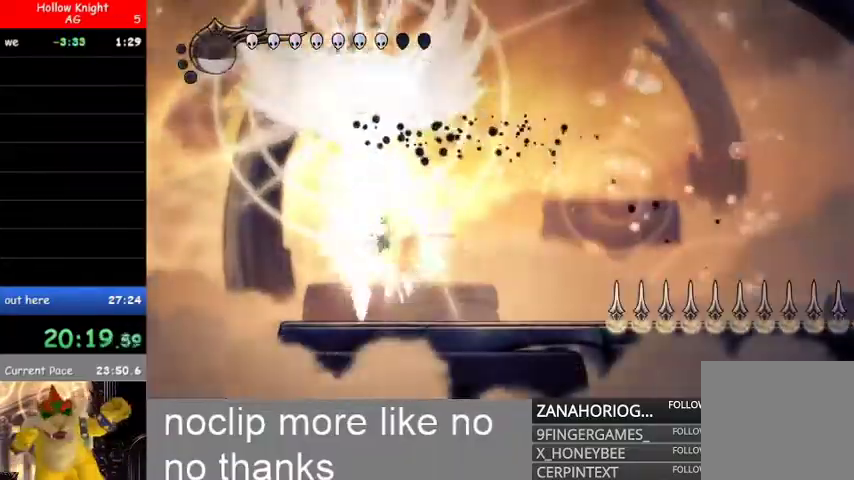
{"dt_ms": 500, "buttons": ["B", "R2"], "left_stick": "up", "right_stick": "center", "events": [[100, "R2", "up"], [267, "B", "down"], [433, "R2", "down"]]}
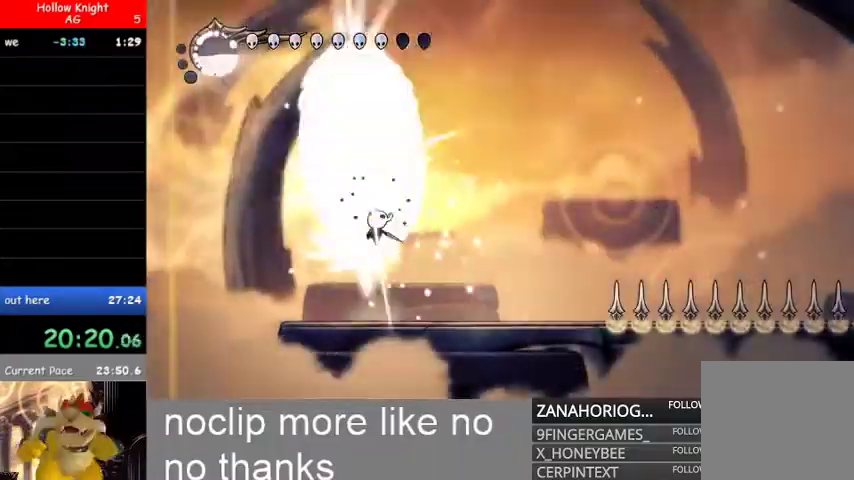
{"dt_ms": 500, "buttons": [], "left_stick": "right", "right_stick": "center", "events": [[33, "B", "up"], [67, "R2", "up"], [167, "left_stick", "right"]]}
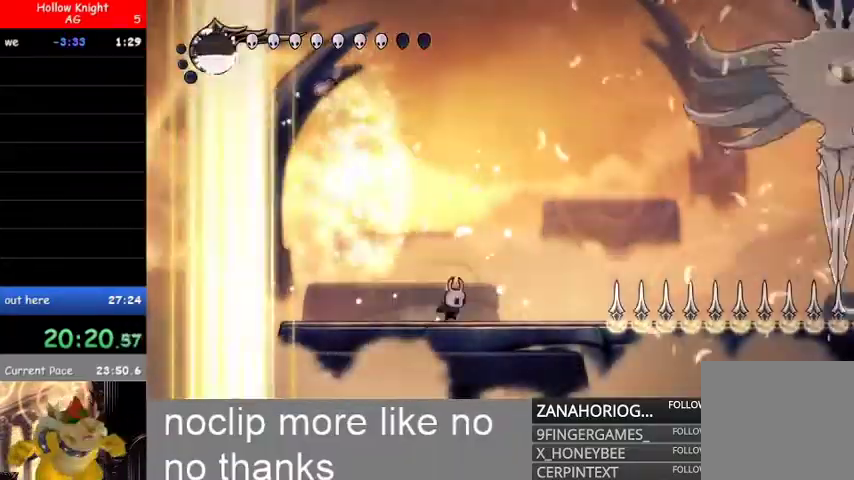
{"dt_ms": 500, "buttons": ["B"], "left_stick": "right", "right_stick": "center", "events": [[300, "B", "down"]]}
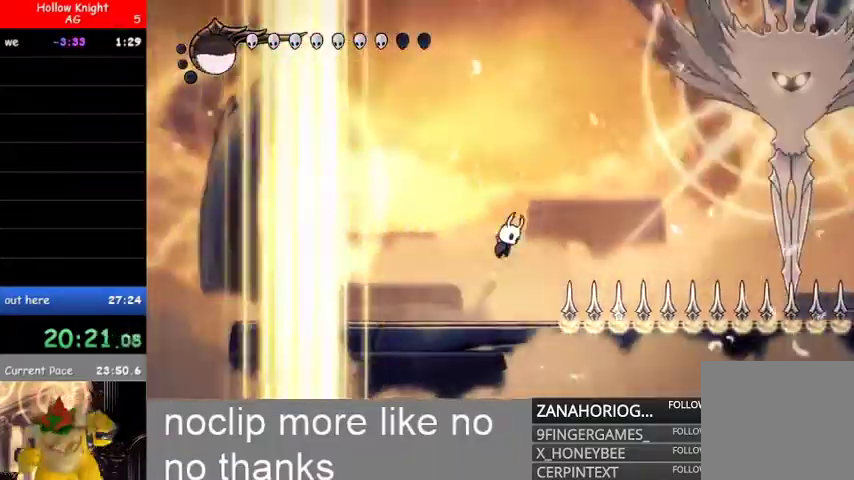
{"dt_ms": 1000, "buttons": [], "left_stick": "left", "right_stick": "center"}
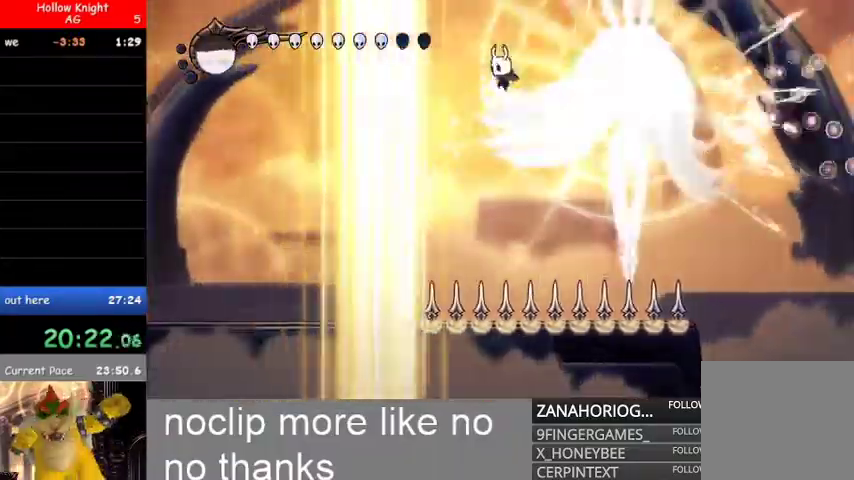
{"dt_ms": 500, "buttons": [], "left_stick": "down-right", "right_stick": "center"}
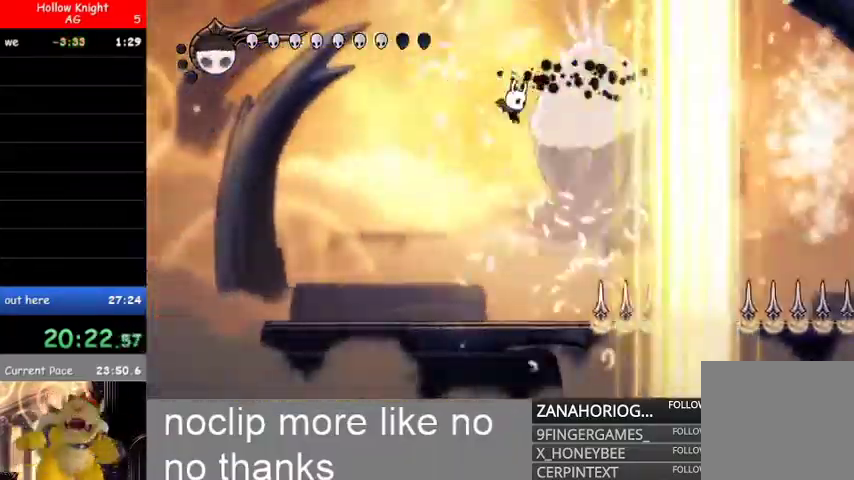
{"dt_ms": 500, "buttons": ["R1"], "left_stick": "up", "right_stick": "center"}
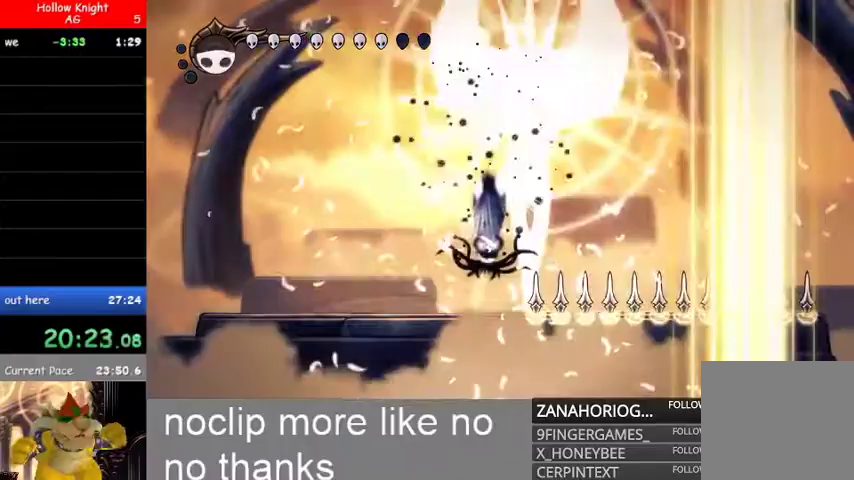
{"dt_ms": 500, "buttons": ["R1"], "left_stick": "up", "right_stick": "center", "events": []}
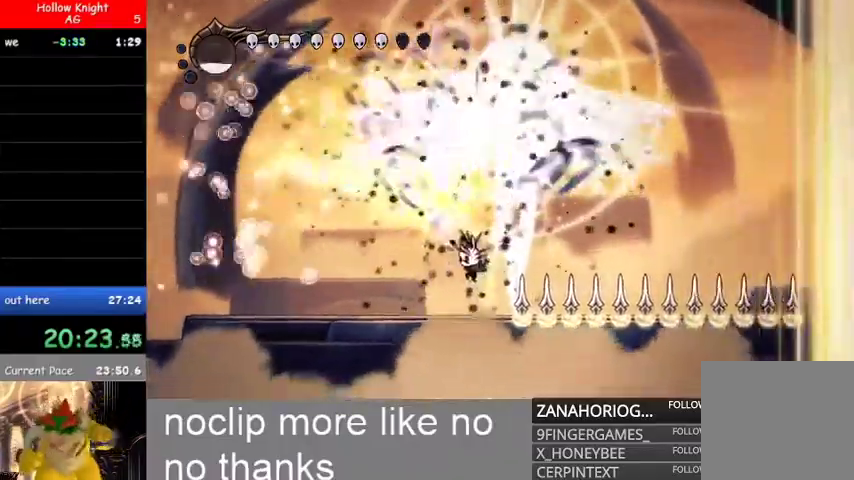
{"dt_ms": 500, "buttons": ["B", "R2"], "left_stick": "up-left", "right_stick": "center"}
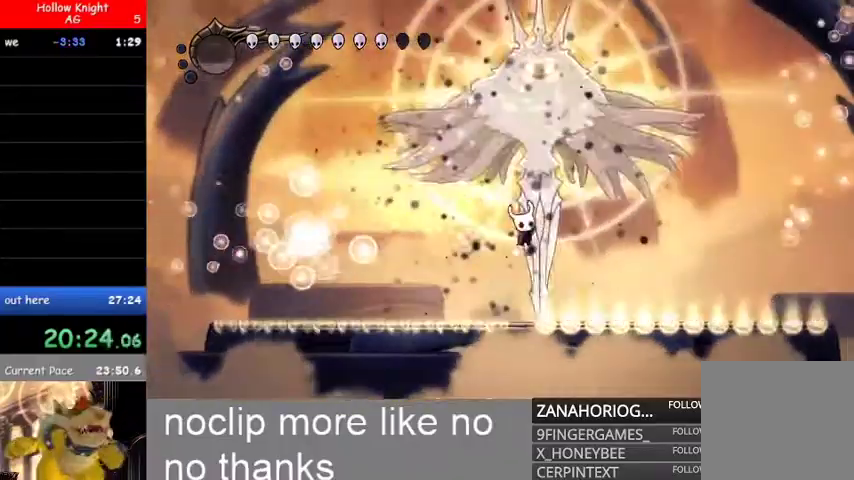
{"dt_ms": 500, "buttons": ["B"], "left_stick": "right", "right_stick": "center"}
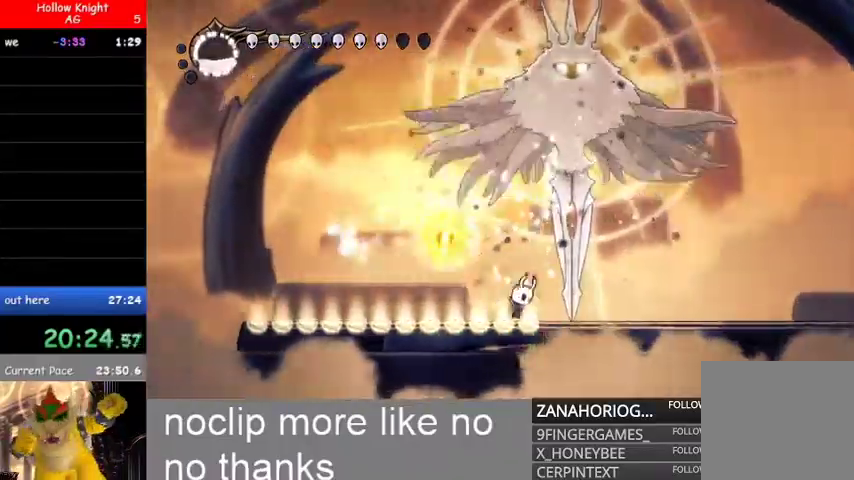
{"dt_ms": 500, "buttons": ["B"], "left_stick": "up-left", "right_stick": "center"}
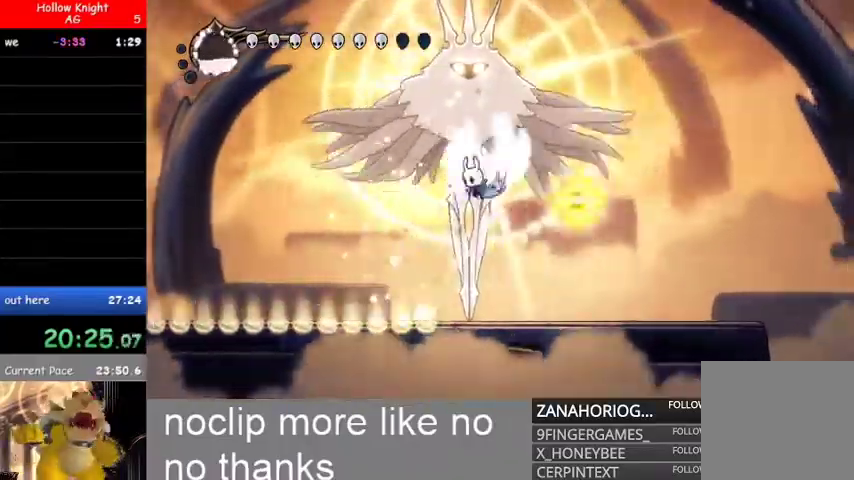
{"dt_ms": 500, "buttons": ["R2"], "left_stick": "left", "right_stick": "center", "events": [[33, "left_stick", "center"], [100, "R2", "down"], [267, "R2", "up"], [300, "R2", "down"], [433, "B", "up"], [433, "left_stick", "left"]]}
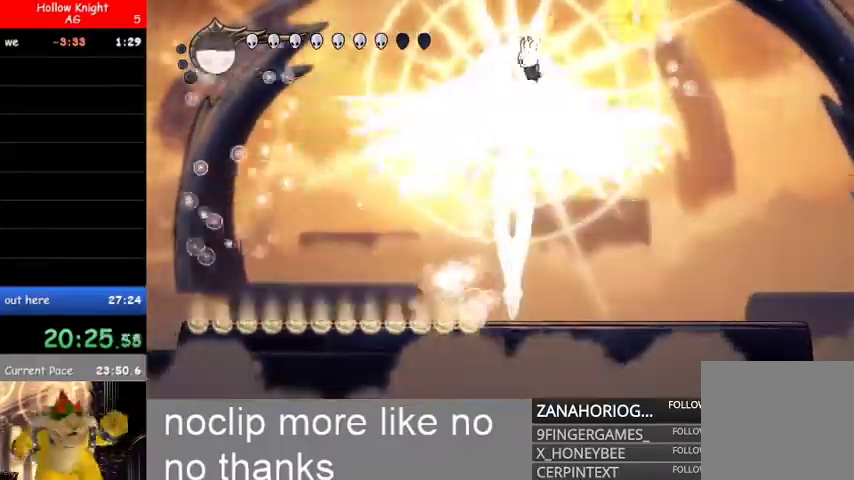
{"dt_ms": 500, "buttons": ["R2"], "left_stick": "up", "right_stick": "center", "events": [[100, "R2", "up"], [133, "left_stick", "up-right"], [267, "R2", "down"], [300, "left_stick", "up"], [400, "R2", "up"], [500, "R2", "down"]]}
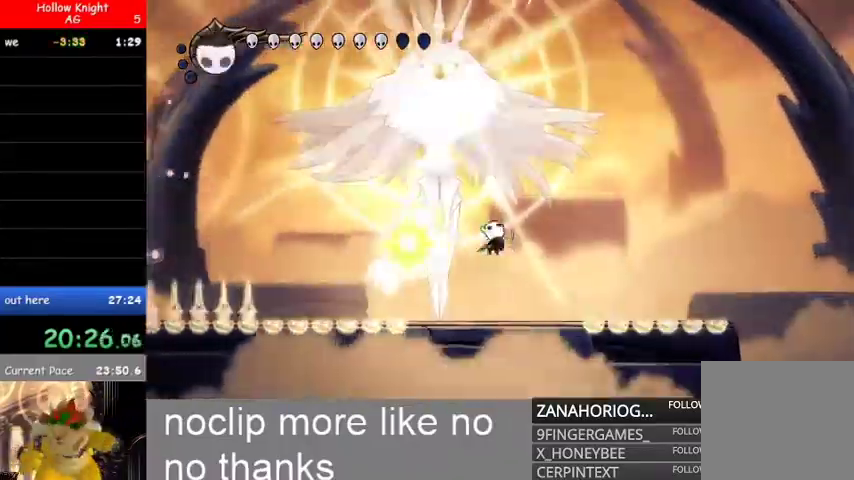
{"dt_ms": 1000, "buttons": [], "left_stick": "up-left", "right_stick": "center"}
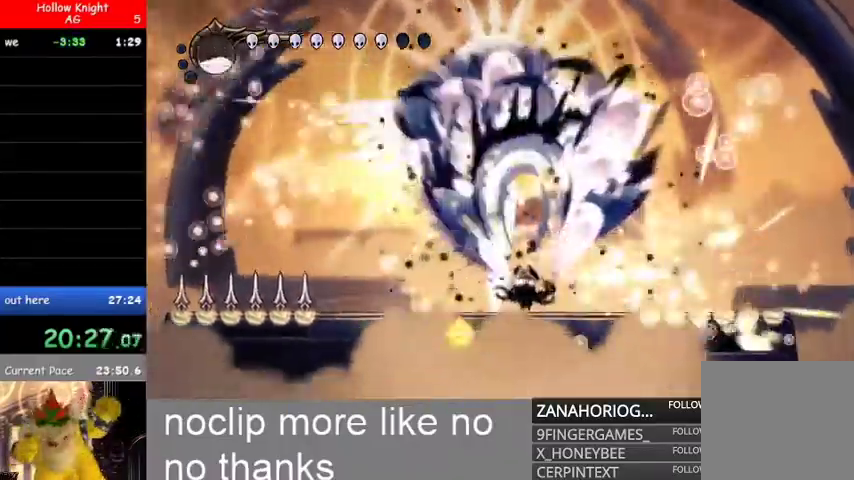
{"dt_ms": 500, "buttons": ["B", "R2"], "left_stick": "up", "right_stick": "center", "events": [[33, "left_stick", "up"], [233, "B", "down"], [467, "R2", "down"]]}
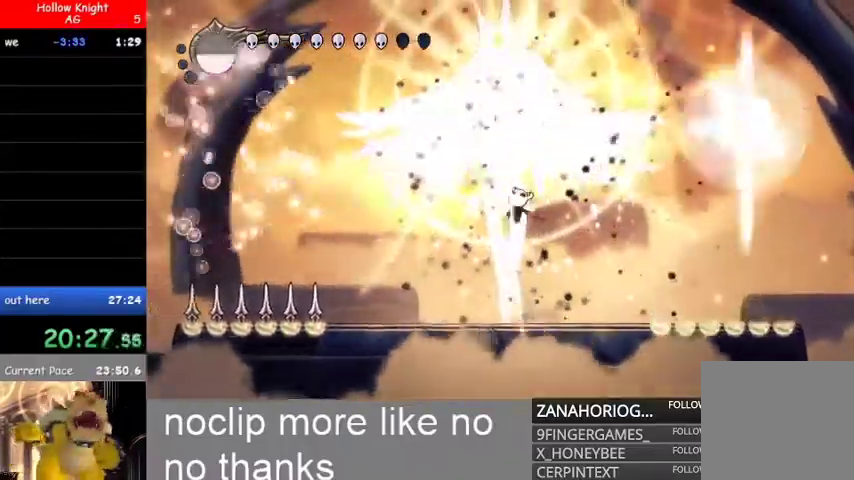
{"dt_ms": 500, "buttons": ["B", "R2"], "left_stick": "up", "right_stick": "center"}
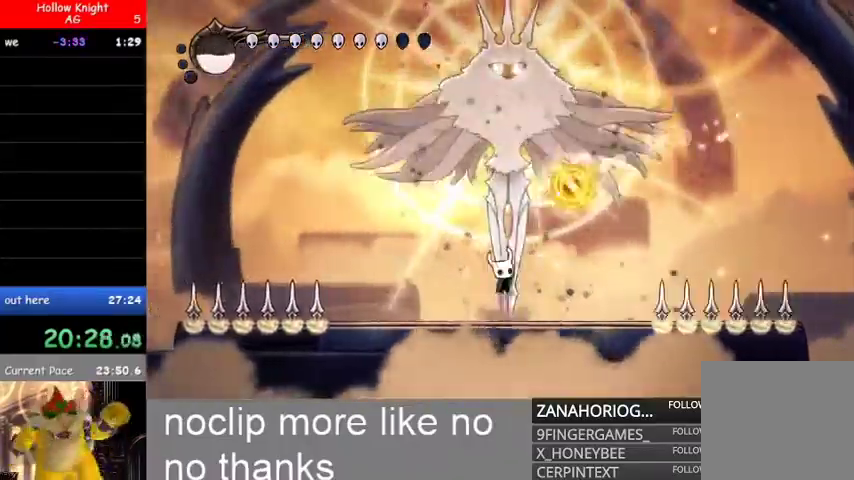
{"dt_ms": 500, "buttons": [], "left_stick": "up-left", "right_stick": "center"}
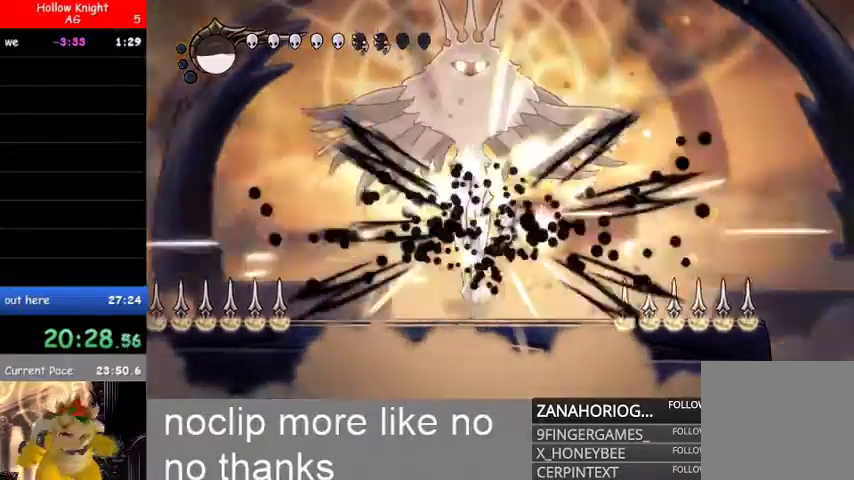
{"dt_ms": 500, "buttons": ["B"], "left_stick": "left", "right_stick": "center", "events": [[200, "left_stick", "up-right"], [267, "B", "down"], [267, "left_stick", "right"], [467, "left_stick", "left"]]}
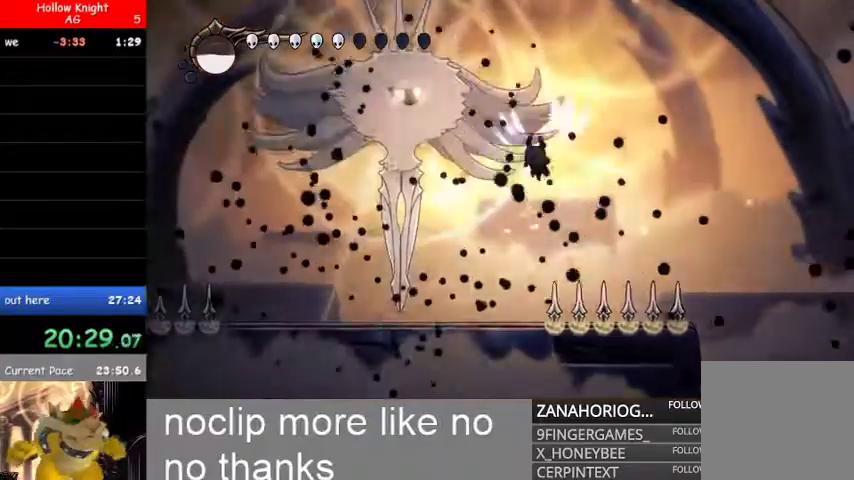
{"dt_ms": 1000, "buttons": ["R1"], "left_stick": "up-left", "right_stick": "center"}
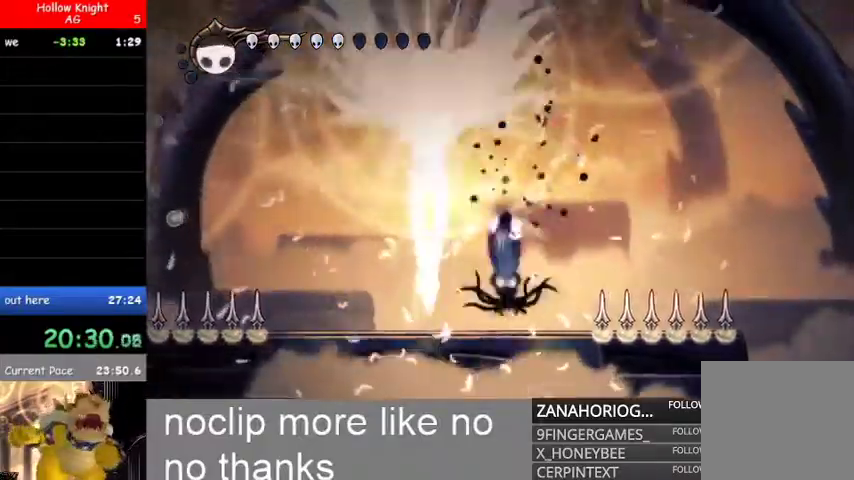
{"dt_ms": 500, "buttons": [], "left_stick": "up-left", "right_stick": "center"}
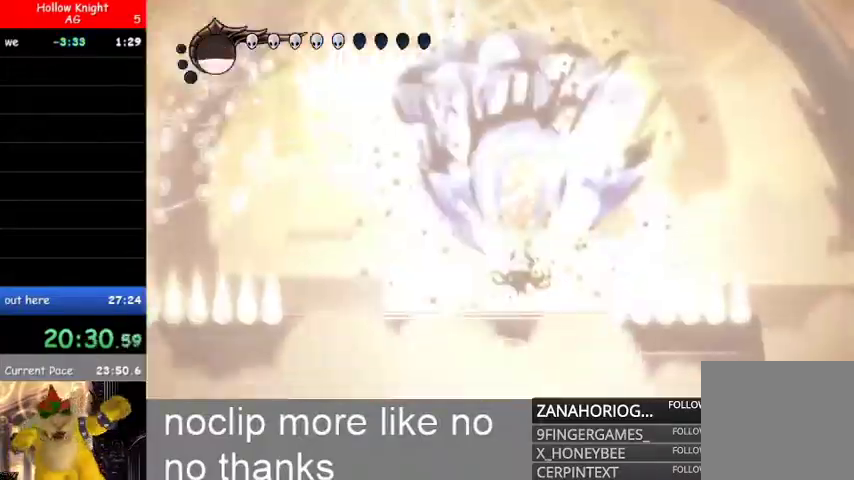
{"dt_ms": 500, "buttons": [], "left_stick": "up-left", "right_stick": "center", "events": [[267, "B", "down"], [433, "B", "up"]]}
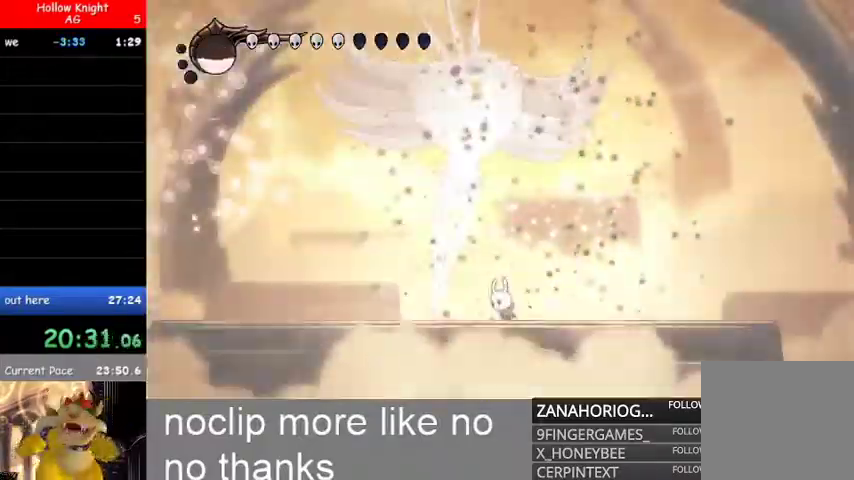
{"dt_ms": 500, "buttons": ["A"], "left_stick": "center", "right_stick": "center", "events": [[233, "A", "down"], [300, "left_stick", "center"]]}
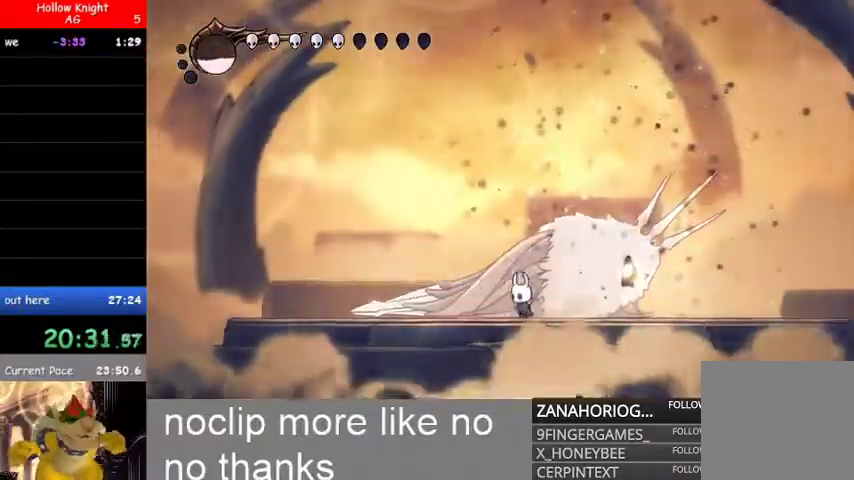
{"dt_ms": 500, "buttons": ["A"], "left_stick": "center", "right_stick": "center", "events": []}
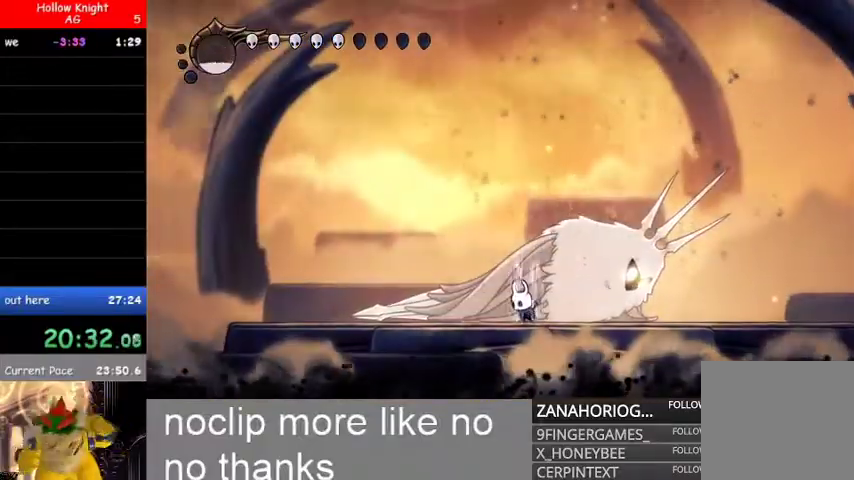
{"dt_ms": 500, "buttons": ["A"], "left_stick": "center", "right_stick": "center", "events": []}
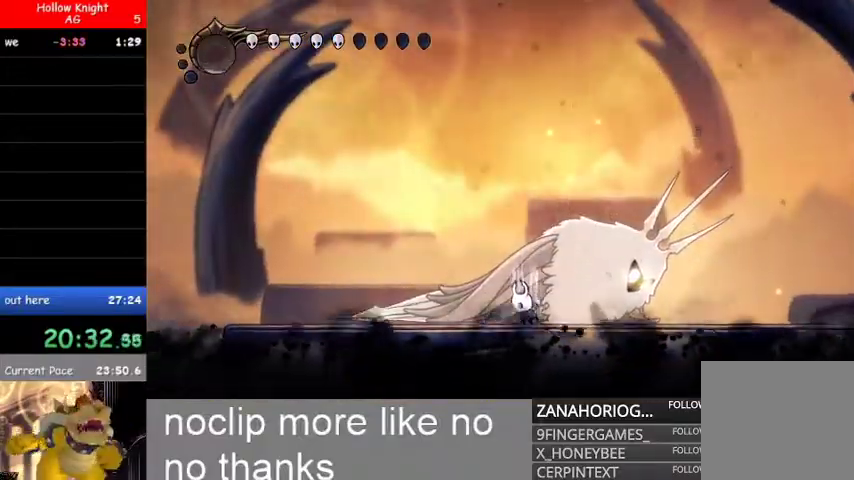
{"dt_ms": 500, "buttons": ["A"], "left_stick": "center", "right_stick": "center", "events": []}
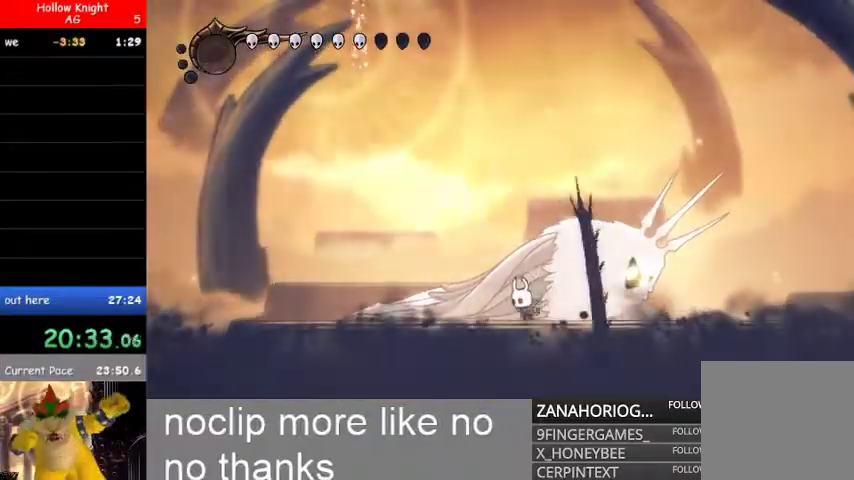
{"dt_ms": 500, "buttons": [], "left_stick": "center", "right_stick": "left"}
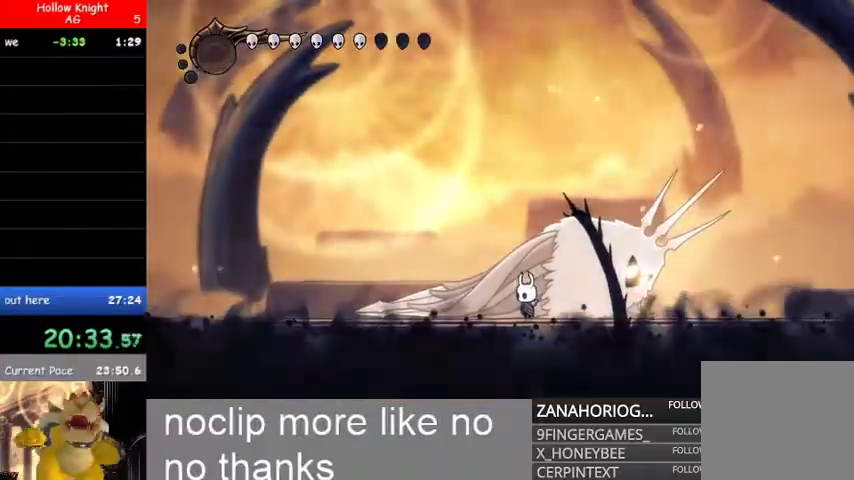
{"dt_ms": 500, "buttons": [], "left_stick": "center", "right_stick": "up", "events": [[133, "right_stick", "up-left"], [233, "right_stick", "left"], [400, "right_stick", "up"]]}
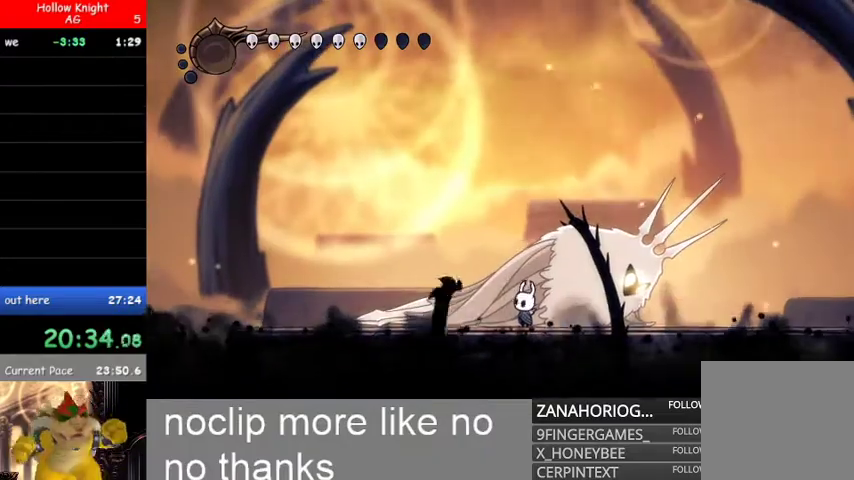
{"dt_ms": 500, "buttons": [], "left_stick": "center", "right_stick": "down", "events": [[33, "right_stick", "left"], [133, "right_stick", "down"], [233, "right_stick", "up"], [400, "right_stick", "down"]]}